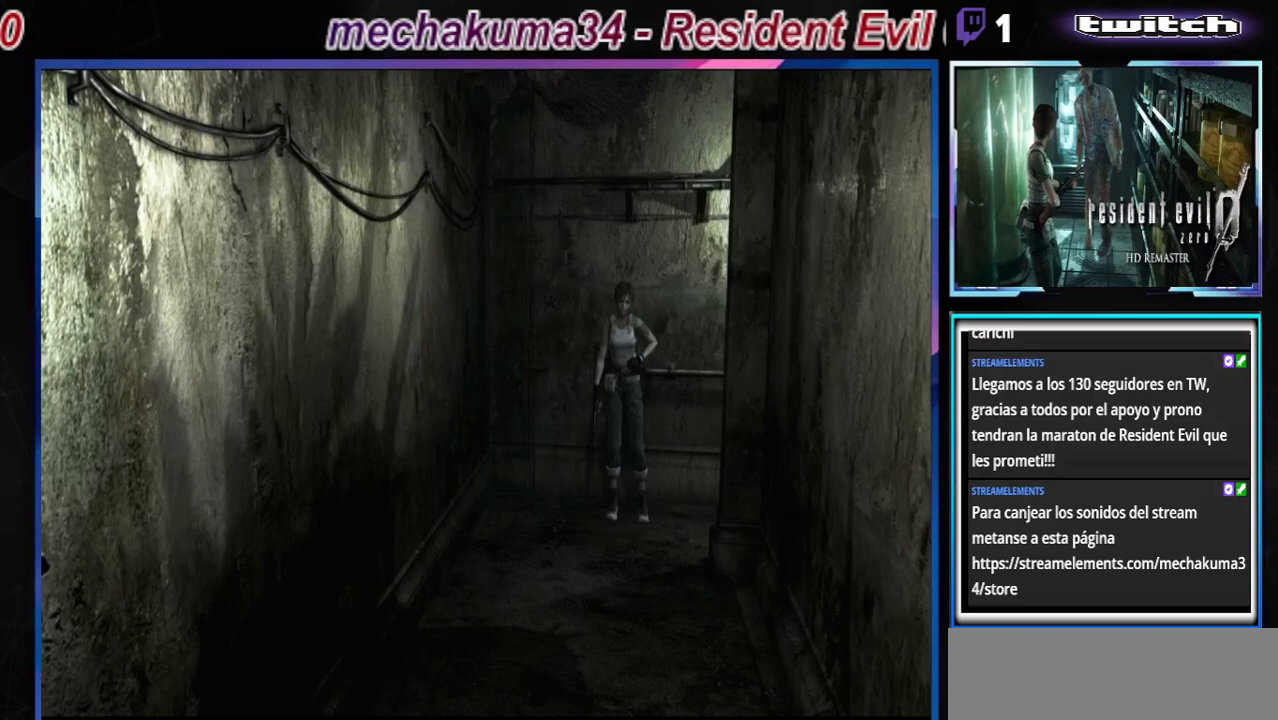
Gameplay with a controller (Xbox layout); each line is a JSON object with the inputs held at the frame after it. "events" lists button and stick changes between this image and that frame as [ms after this image, input, new state], when the widget could be followed in between. Not read: L3 R3 right_stick.
{"buttons": ["B"], "left_stick": "up", "events": [[333, "left_stick", "up-right"], [367, "B", "down"], [433, "left_stick", "up"]]}
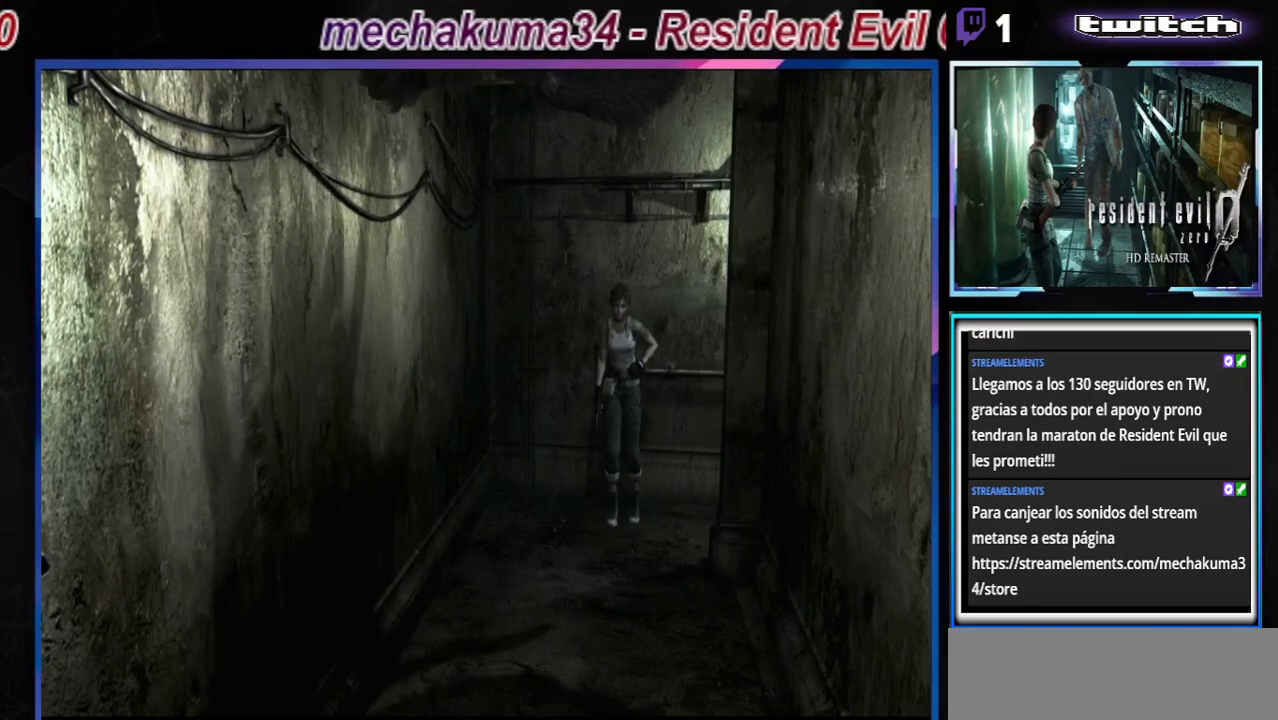
{"buttons": ["B"], "left_stick": "up", "events": [[167, "left_stick", "up-right"], [500, "left_stick", "up"]]}
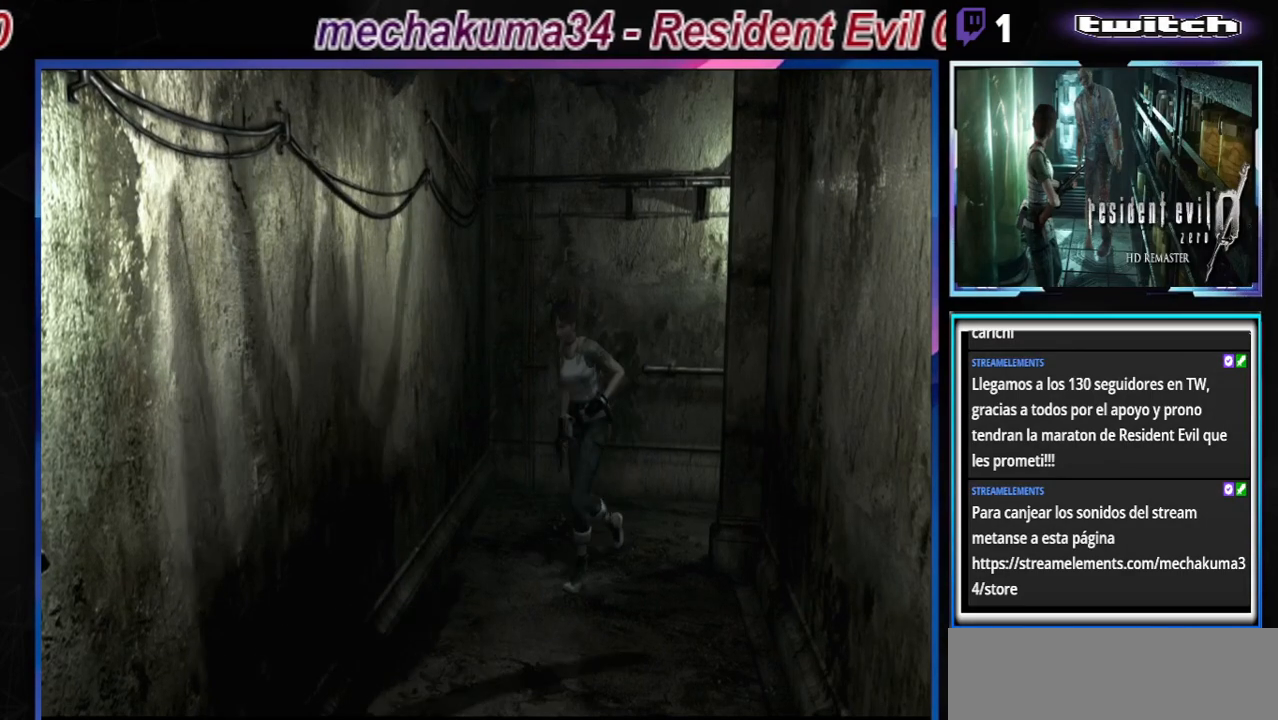
{"buttons": ["B"], "left_stick": "left", "events": [[233, "left_stick", "up-left"], [367, "left_stick", "left"]]}
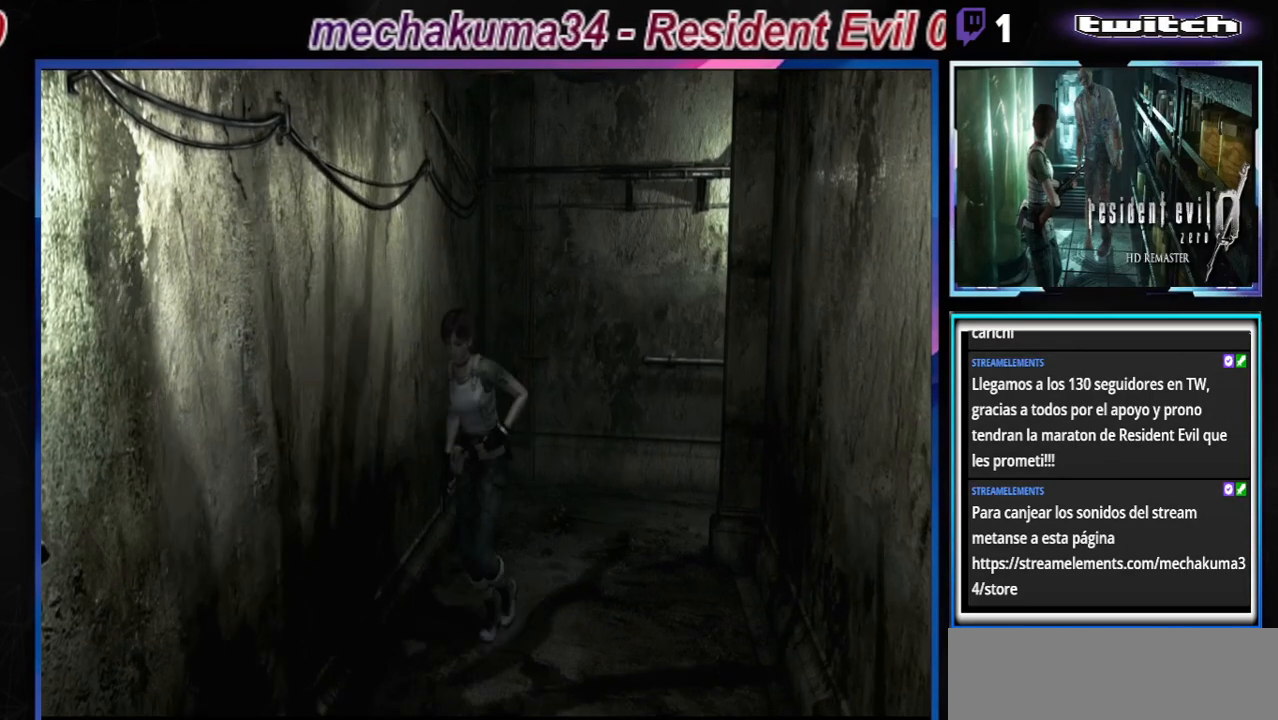
{"buttons": ["B"], "left_stick": "up-left", "events": [[200, "left_stick", "up-left"]]}
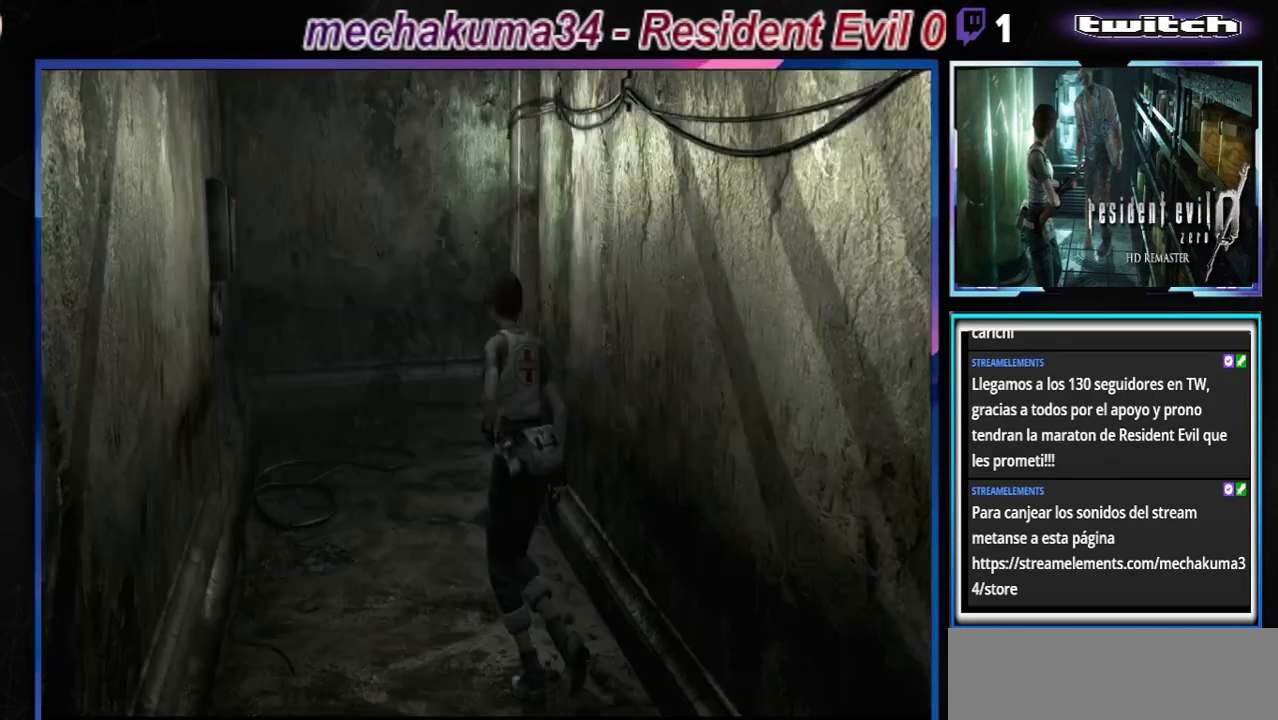
{"buttons": ["B"], "left_stick": "up", "events": [[400, "left_stick", "up"]]}
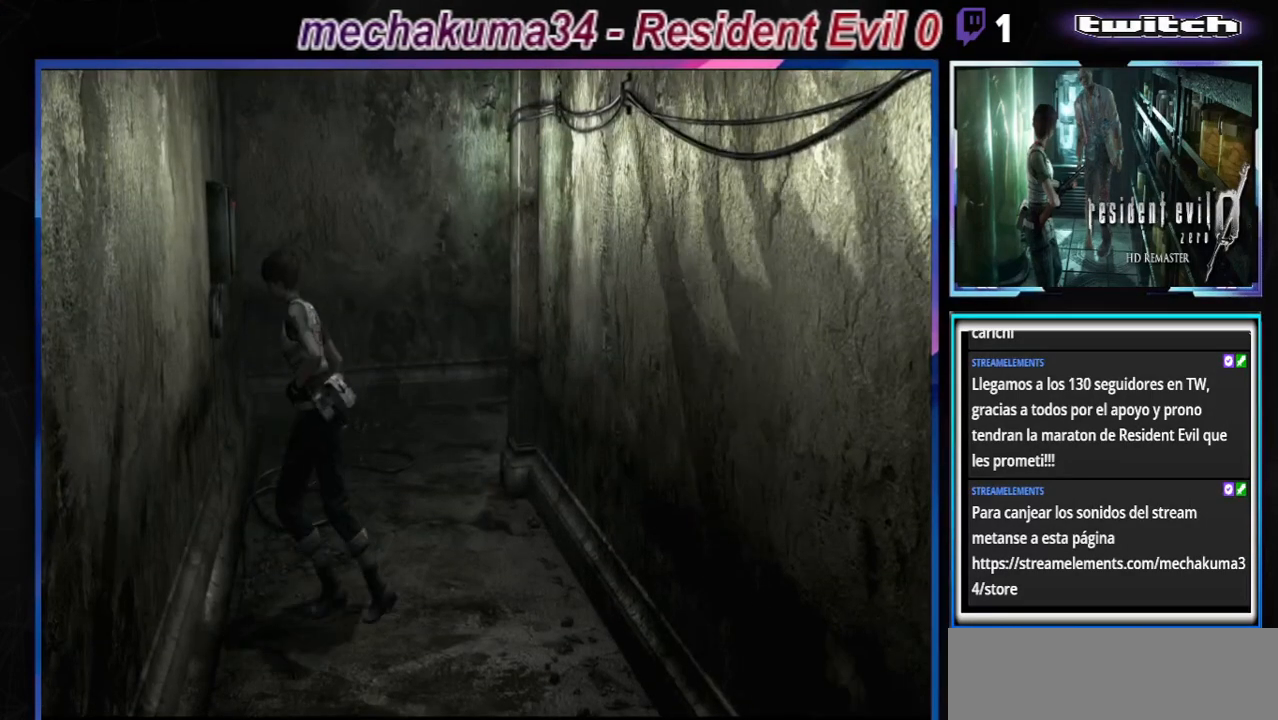
{"buttons": ["B"], "left_stick": "up-right", "events": [[33, "left_stick", "up-right"]]}
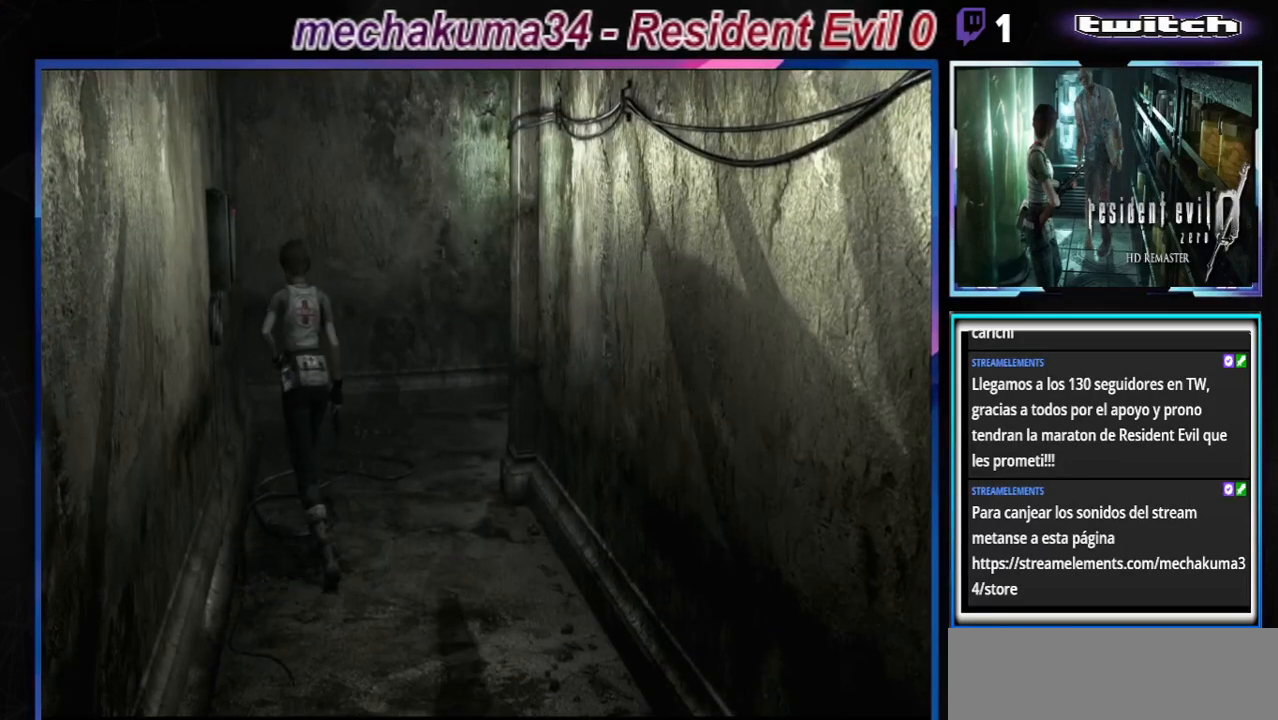
{"buttons": ["B"], "left_stick": "left", "events": [[267, "left_stick", "up-left"], [333, "left_stick", "left"]]}
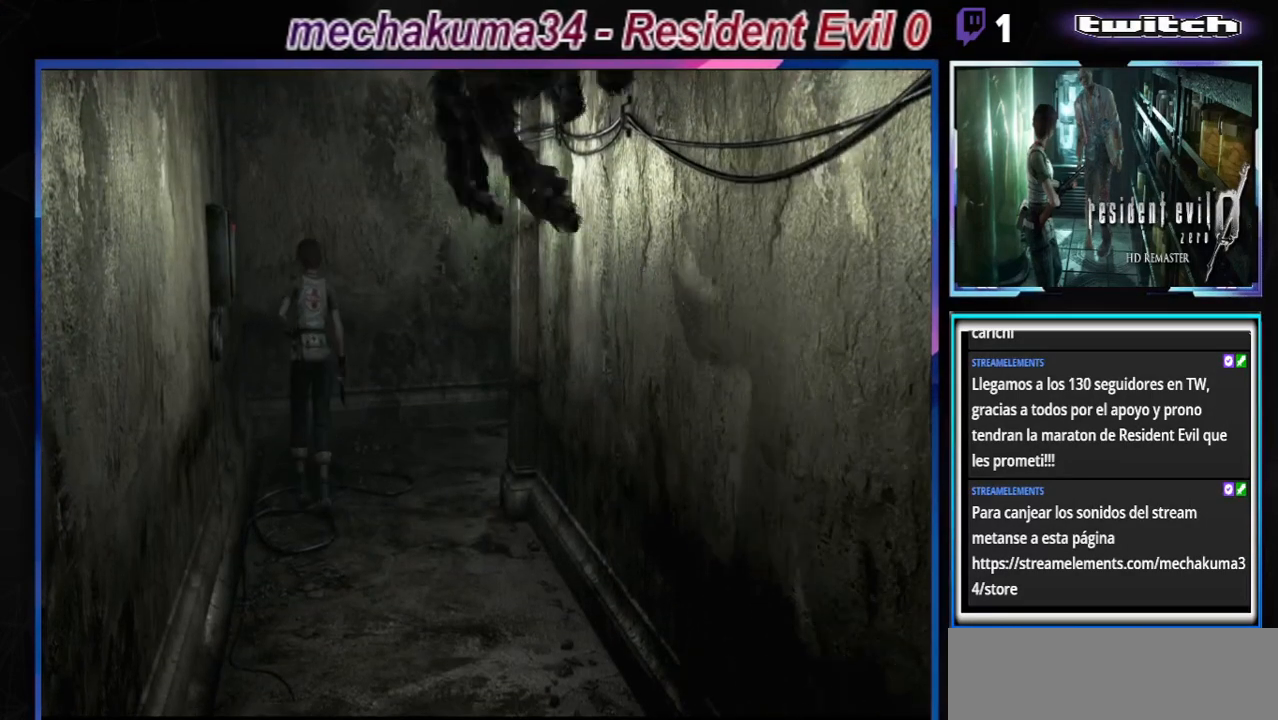
{"buttons": ["A", "B"], "left_stick": "left", "events": [[267, "A", "down"], [400, "A", "up"], [500, "A", "down"]]}
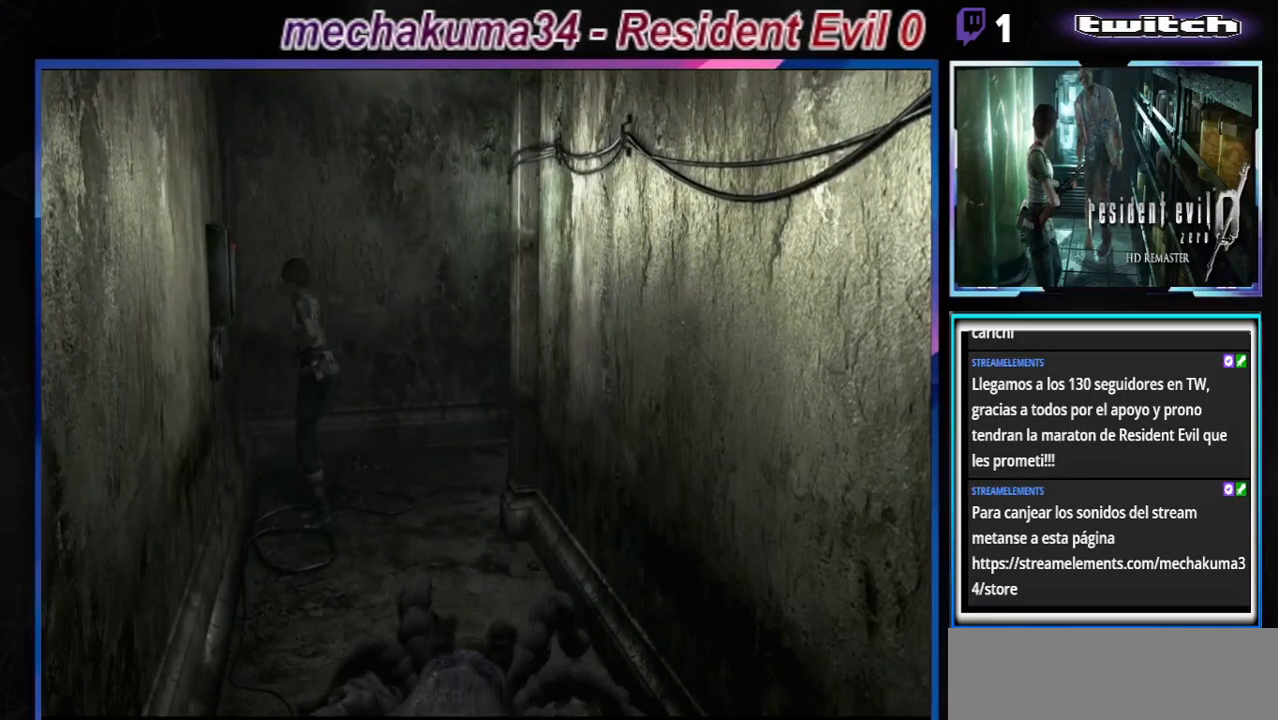
{"buttons": ["B"], "left_stick": "up-right", "events": [[133, "A", "up"], [267, "A", "down"], [333, "left_stick", "up-right"], [400, "A", "up"]]}
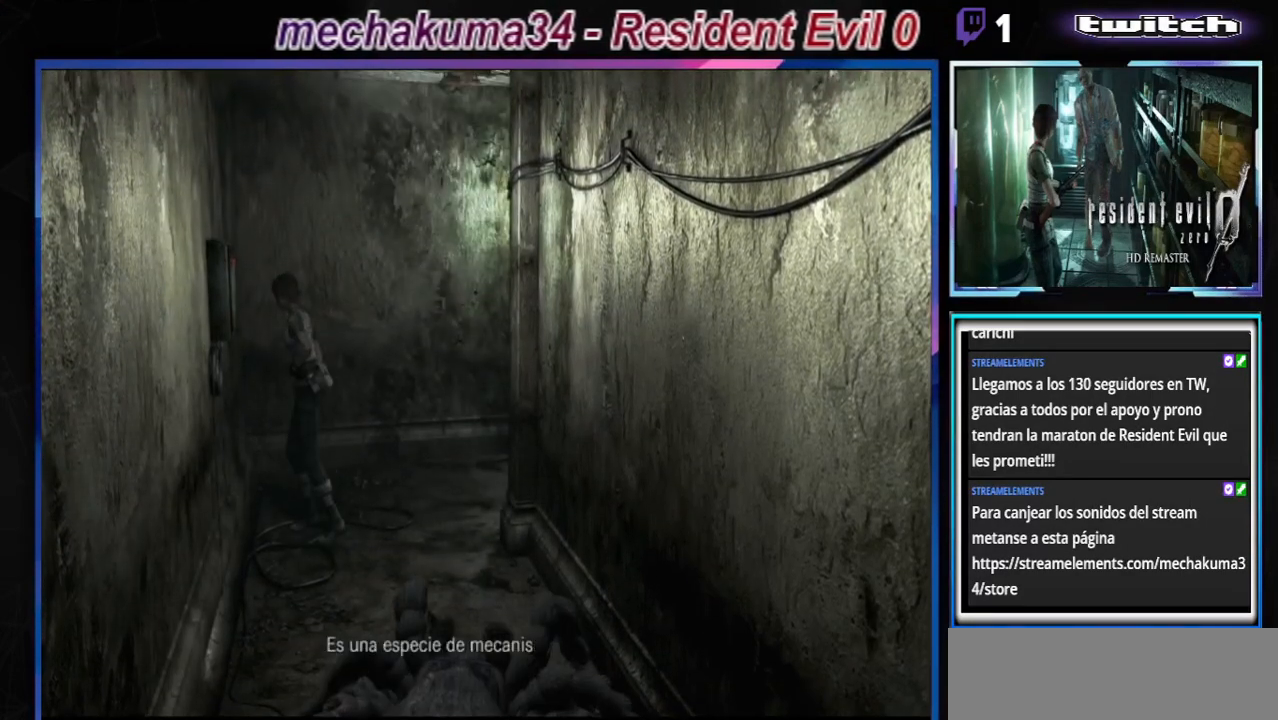
{"buttons": [], "left_stick": "center", "events": [[33, "left_stick", "right"], [133, "B", "up"], [133, "left_stick", "center"]]}
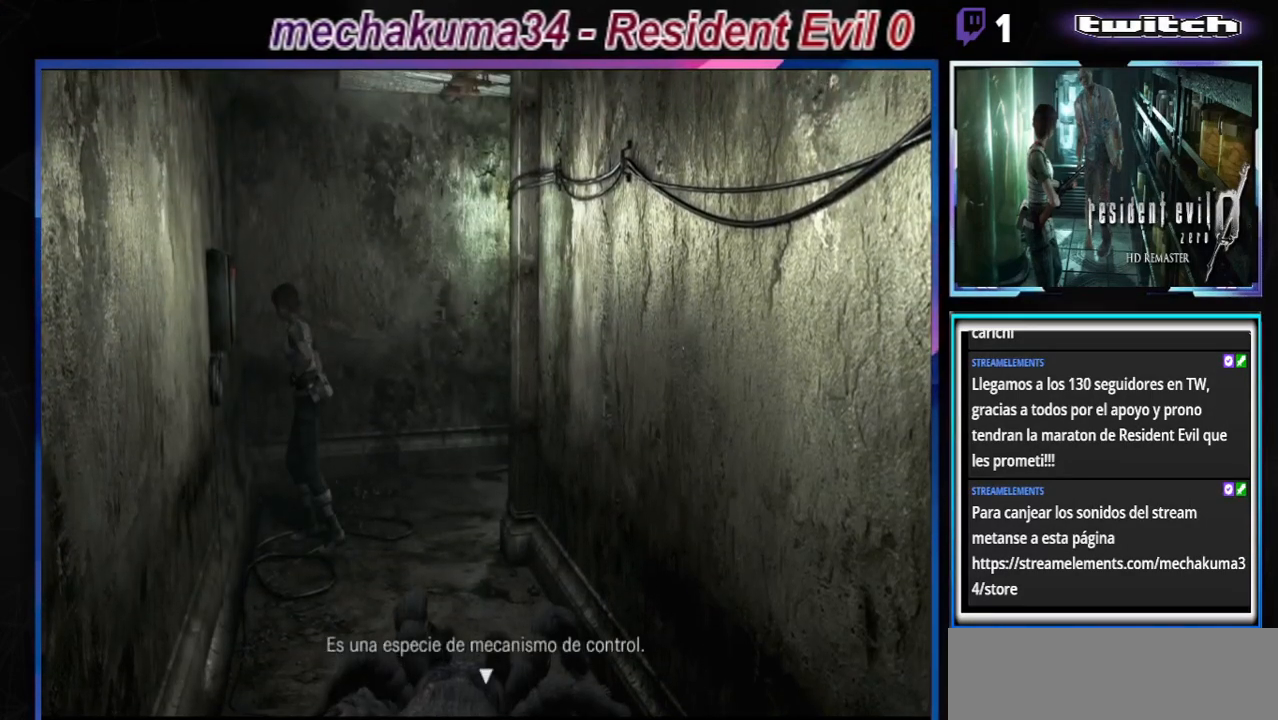
{"buttons": [], "left_stick": "center", "events": []}
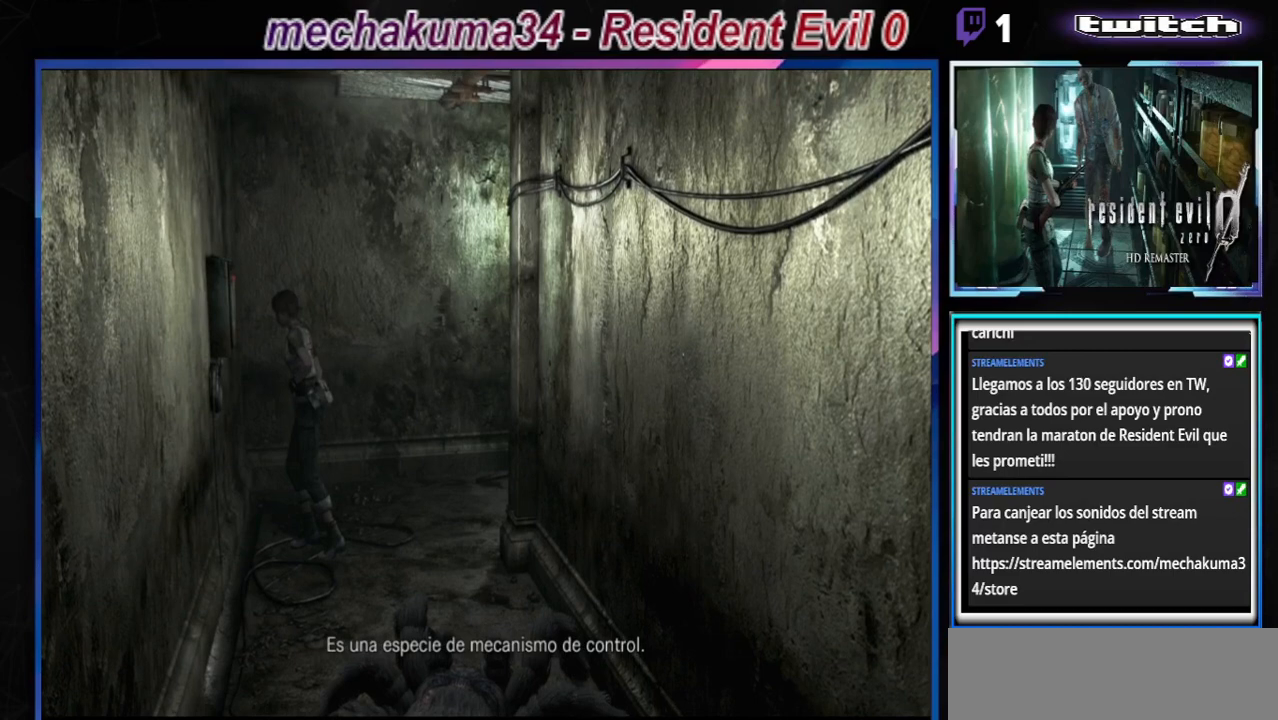
{"buttons": [], "left_stick": "center", "events": [[200, "A", "down"], [433, "A", "up"]]}
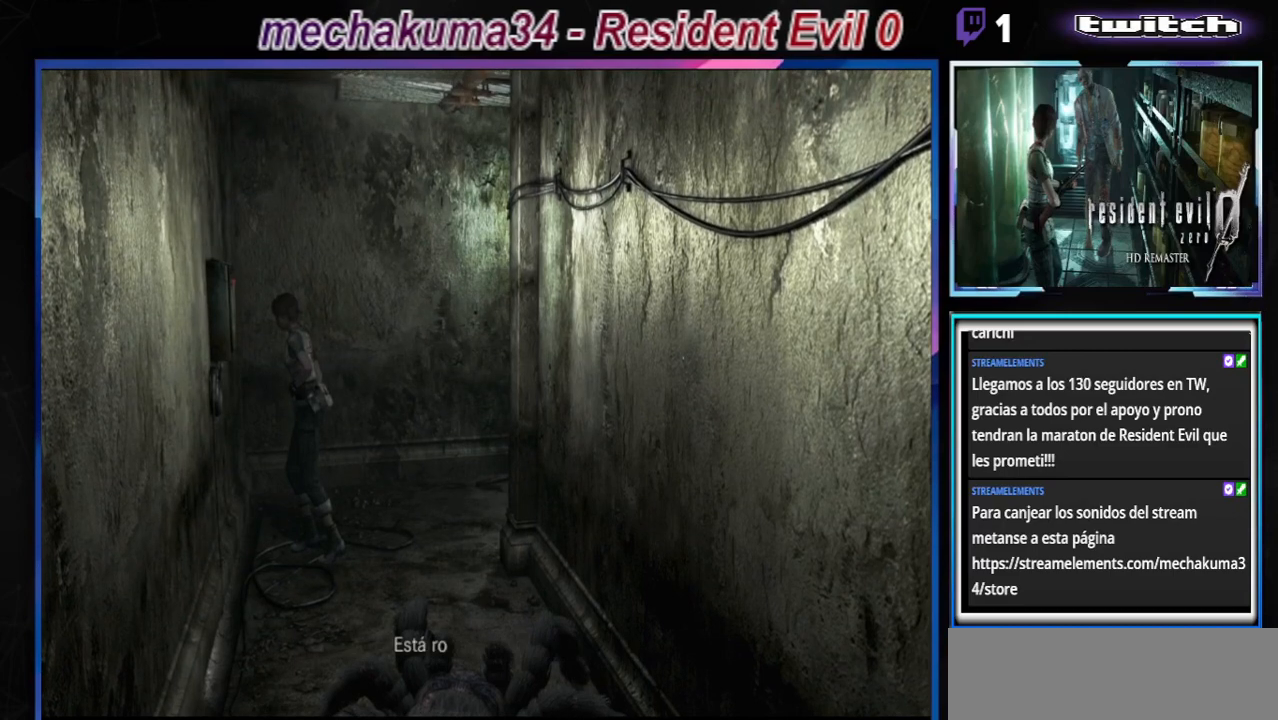
{"buttons": [], "left_stick": "center", "events": [[133, "A", "down"], [367, "A", "up"]]}
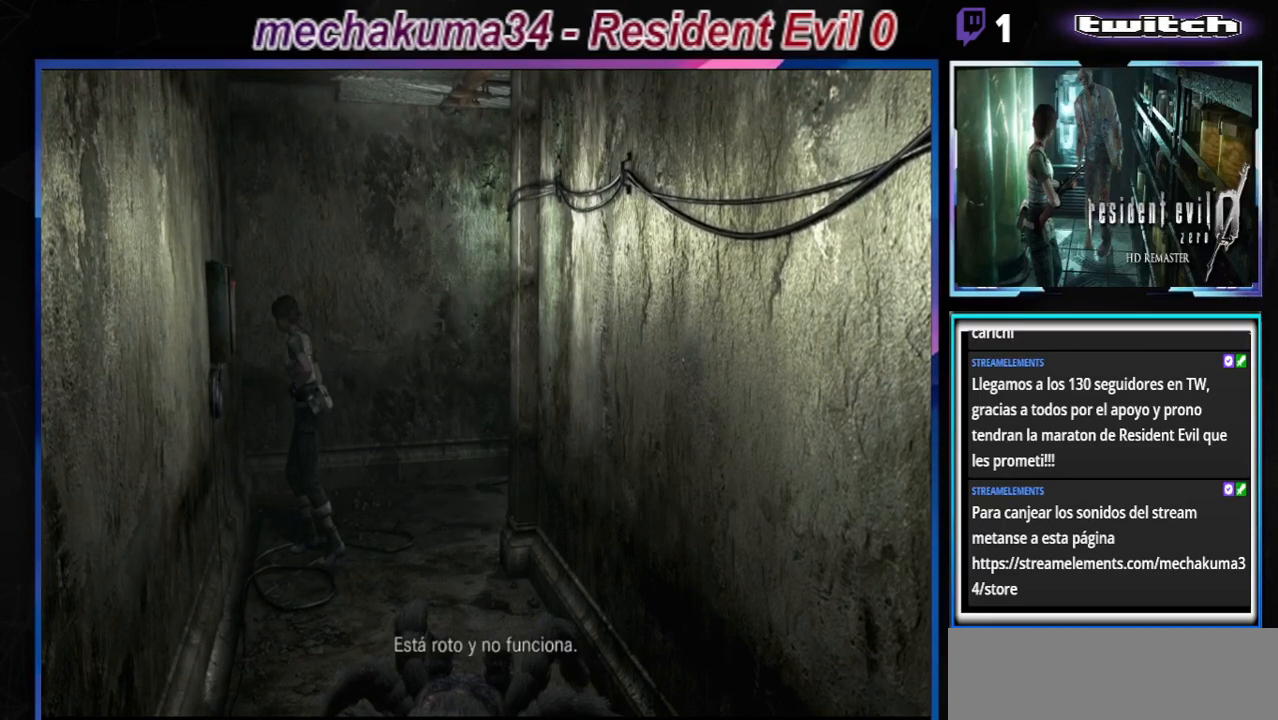
{"buttons": ["A"], "left_stick": "center", "events": [[500, "A", "down"]]}
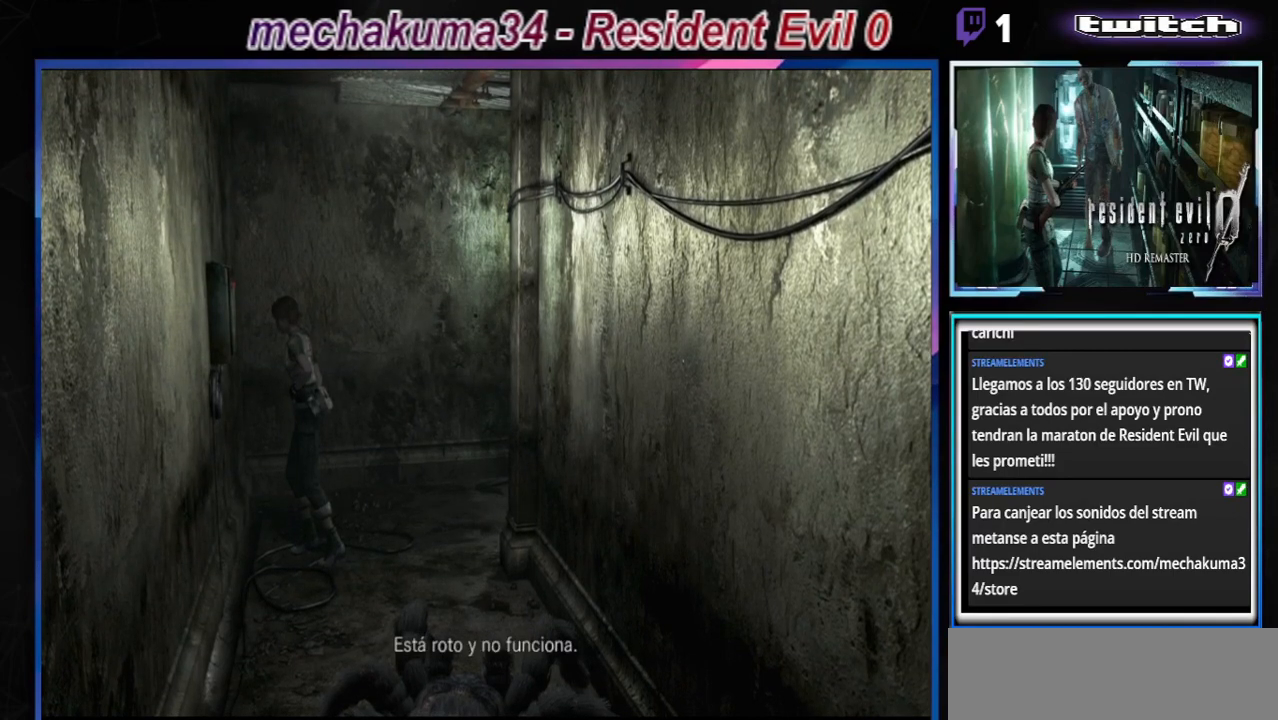
{"buttons": [], "left_stick": "right", "events": [[33, "left_stick", "right"], [167, "A", "up"]]}
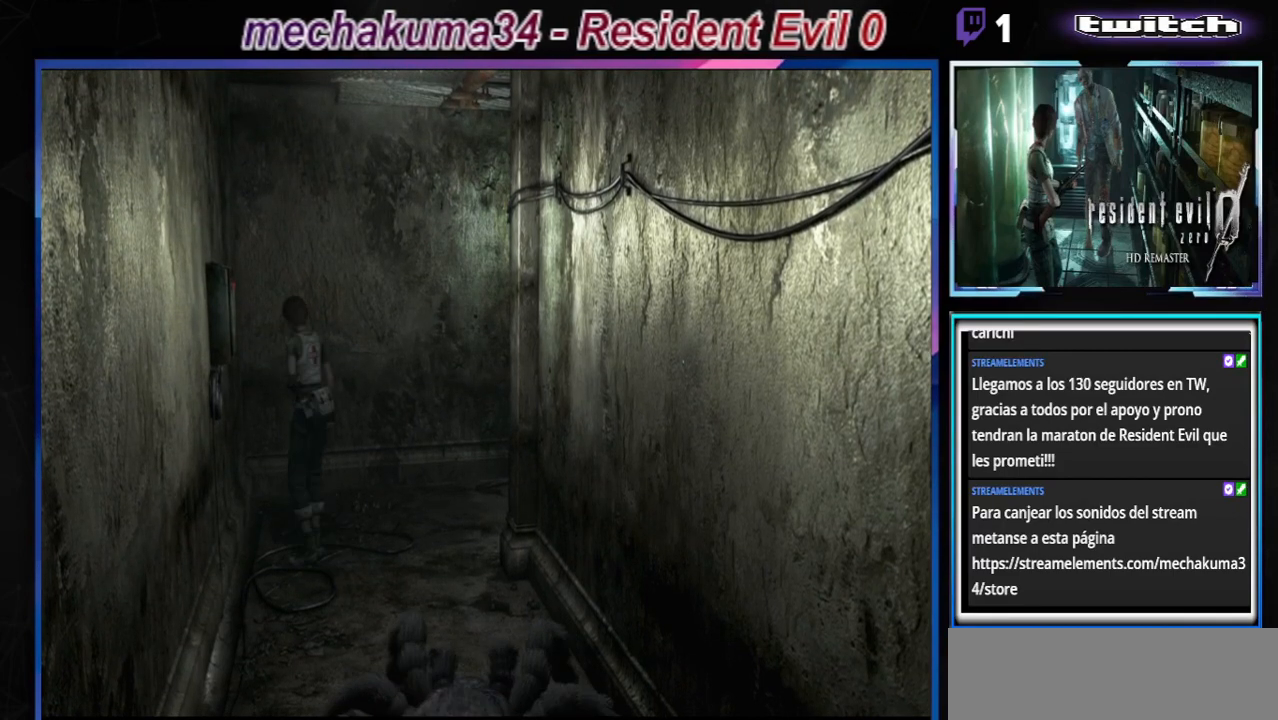
{"buttons": ["B"], "left_stick": "right", "events": [[67, "B", "down"]]}
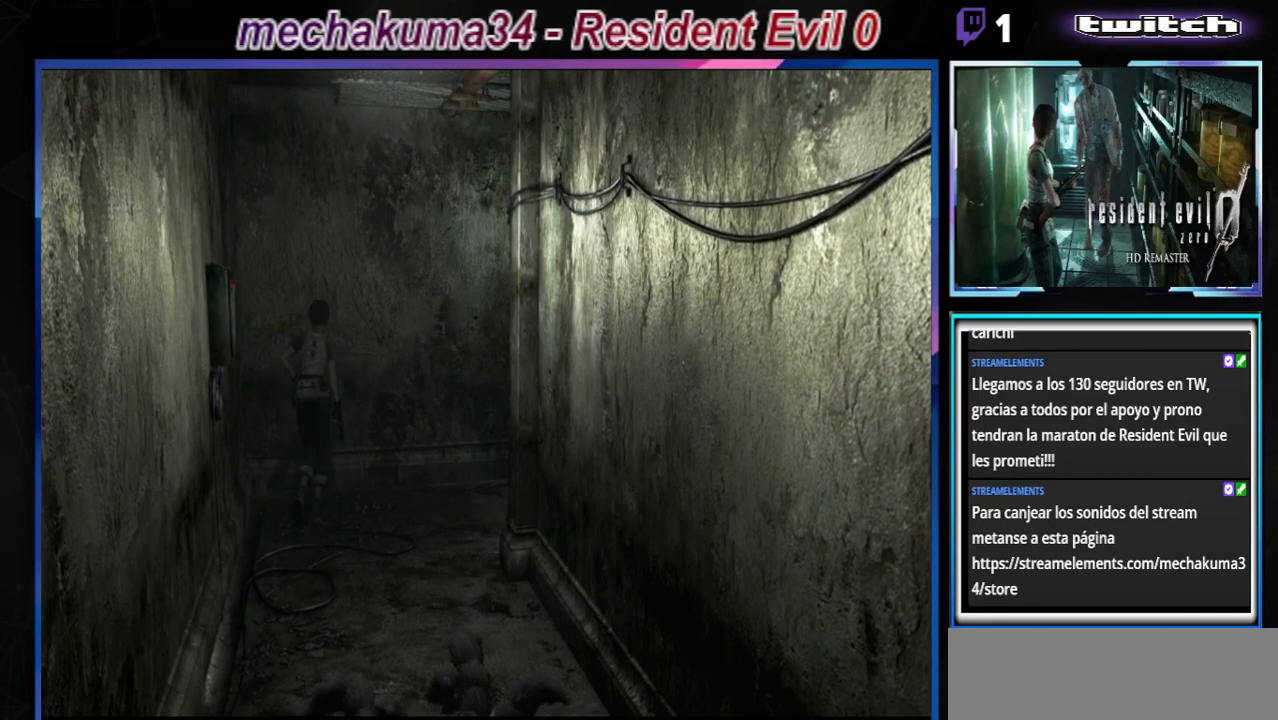
{"buttons": ["B"], "left_stick": "up", "events": [[100, "left_stick", "up-right"], [500, "left_stick", "up"]]}
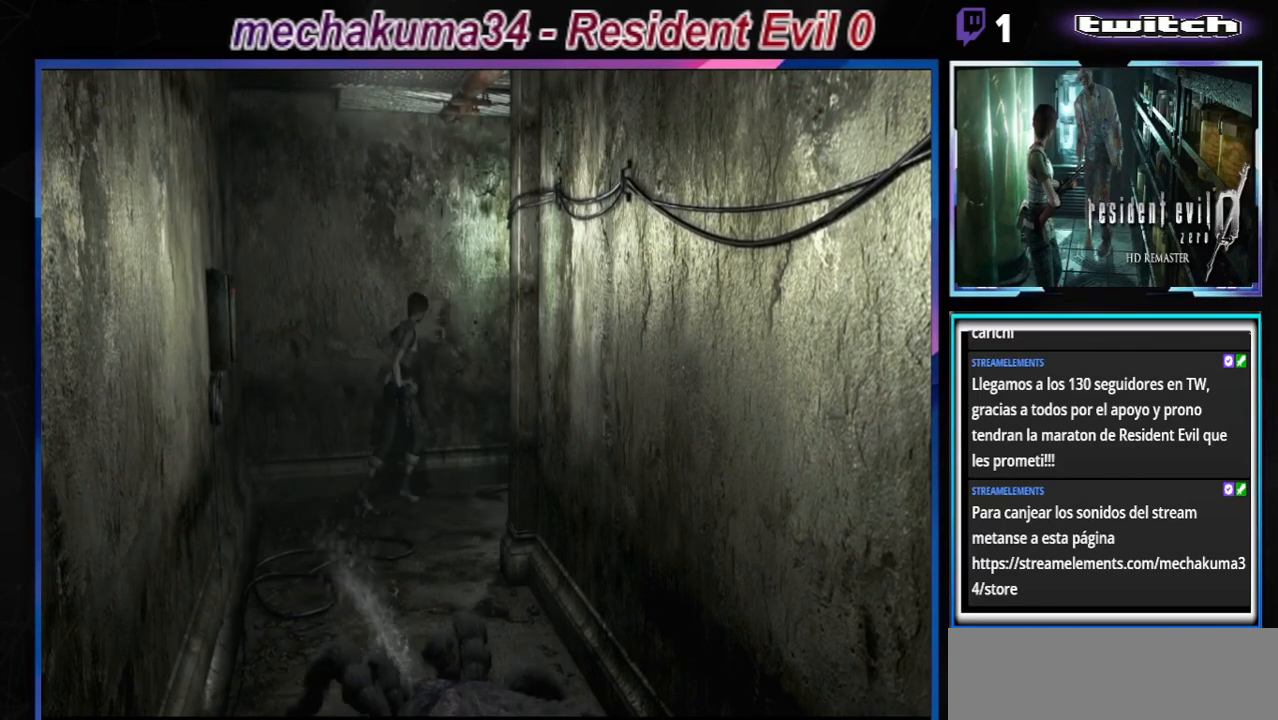
{"buttons": ["B"], "left_stick": "up", "events": []}
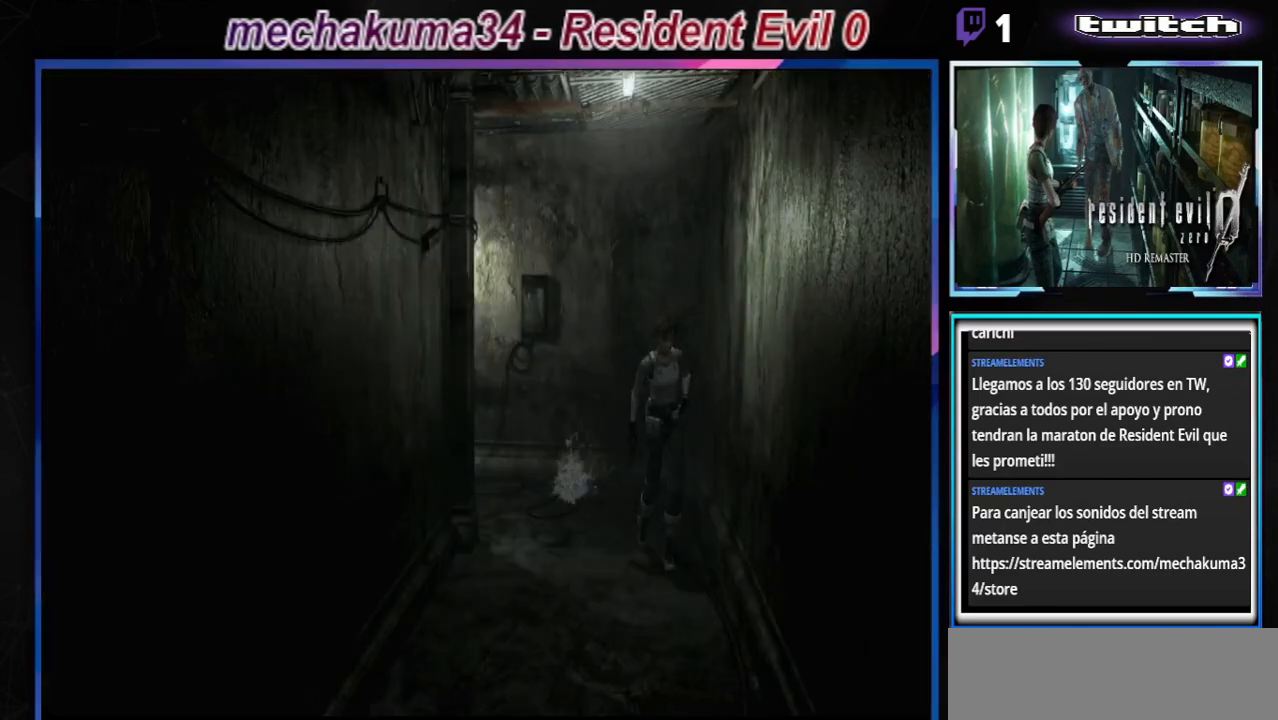
{"buttons": ["B"], "left_stick": "up", "events": []}
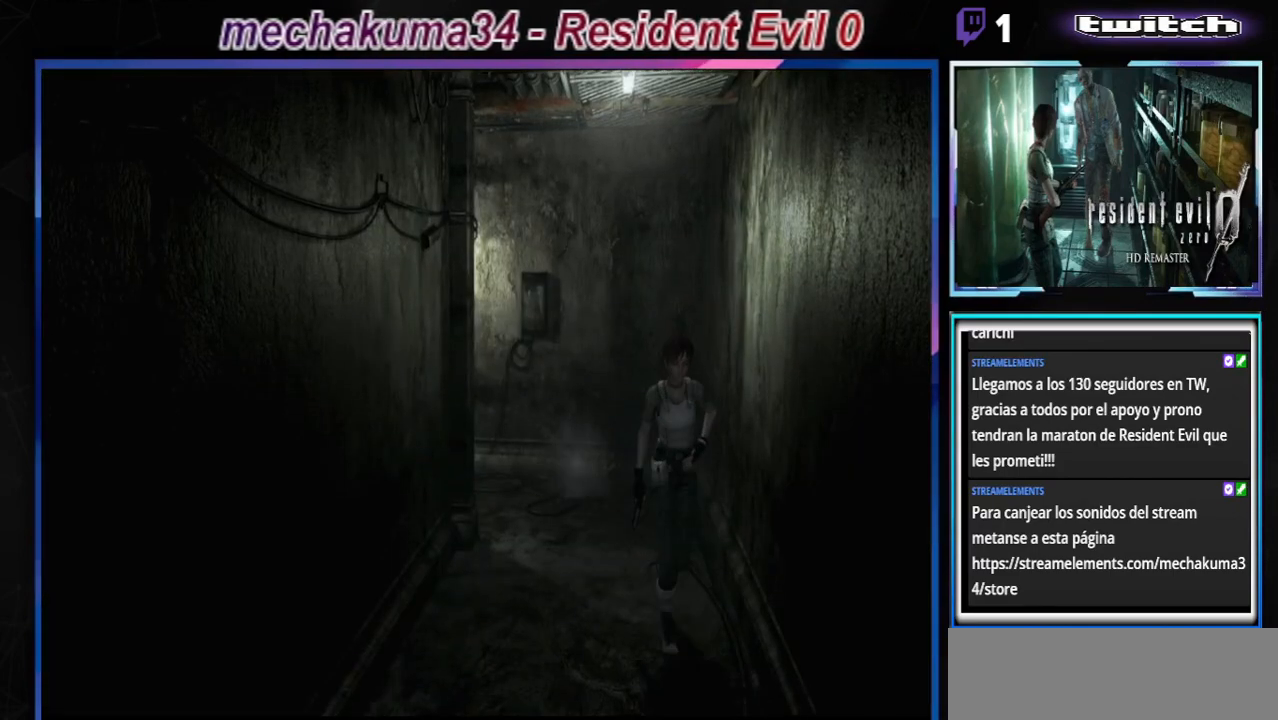
{"buttons": ["B"], "left_stick": "up-right", "events": [[167, "left_stick", "up-right"]]}